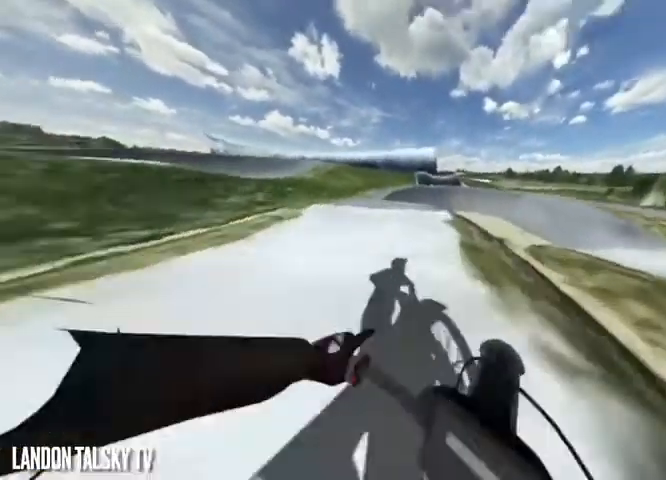
Gameplay with a controller (Xbox layout); each line is a JSON object with the inputs held at the frame after it. "events" lists button and stick changes between this image and that frame as [ms after this image, input, new state], when the widget could be followed in between.
{"buttons": ["R2"], "left_stick": "center", "right_stick": "down-right", "events": [[375, "right_stick", "down-right"]]}
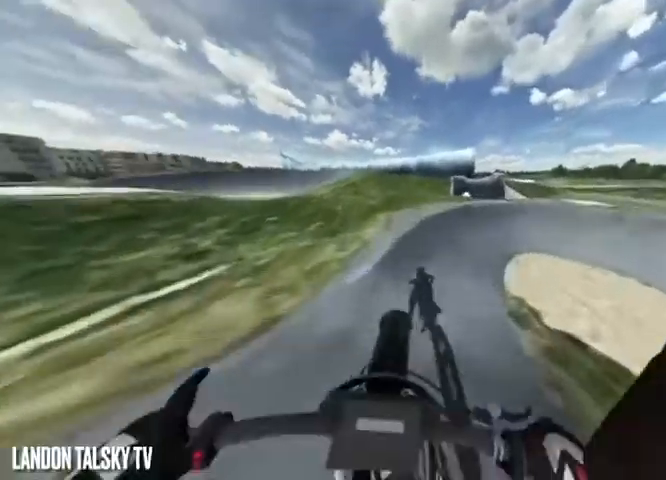
{"buttons": [], "left_stick": "left", "right_stick": "down-left", "events": [[42, "R2", "up"], [42, "right_stick", "down"], [208, "right_stick", "down-left"], [375, "left_stick", "left"]]}
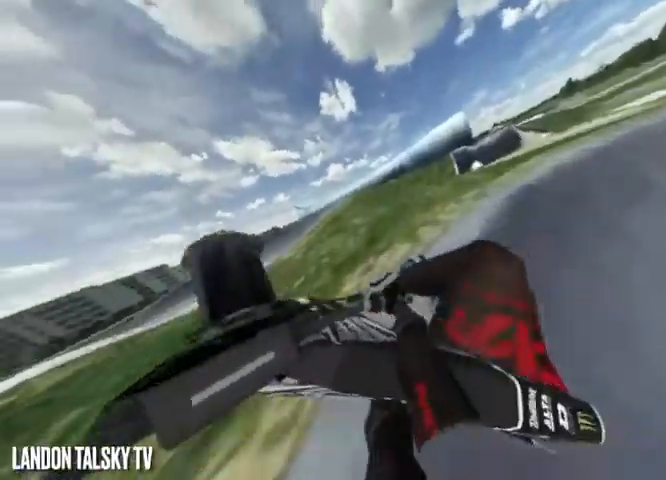
{"buttons": [], "left_stick": "center", "right_stick": "center", "events": [[333, "left_stick", "center"], [417, "right_stick", "center"]]}
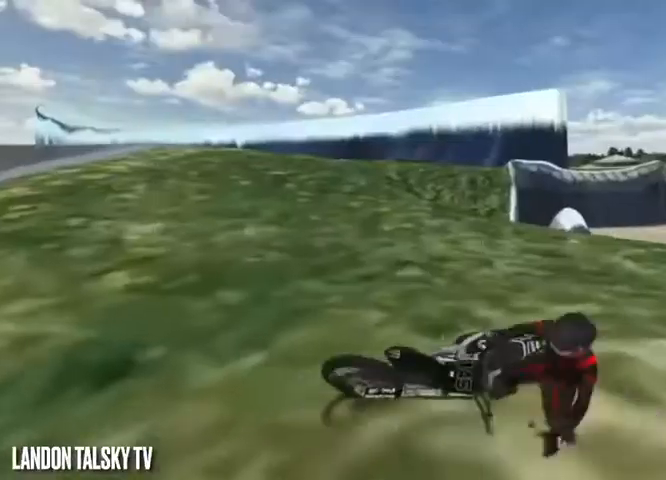
{"buttons": ["A"], "left_stick": "center", "right_stick": "center", "events": [[375, "A", "down"]]}
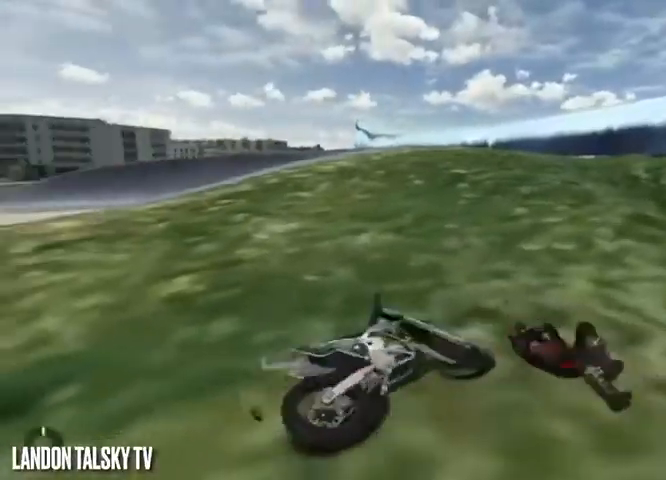
{"buttons": ["A"], "left_stick": "right", "right_stick": "center", "events": [[375, "left_stick", "right"]]}
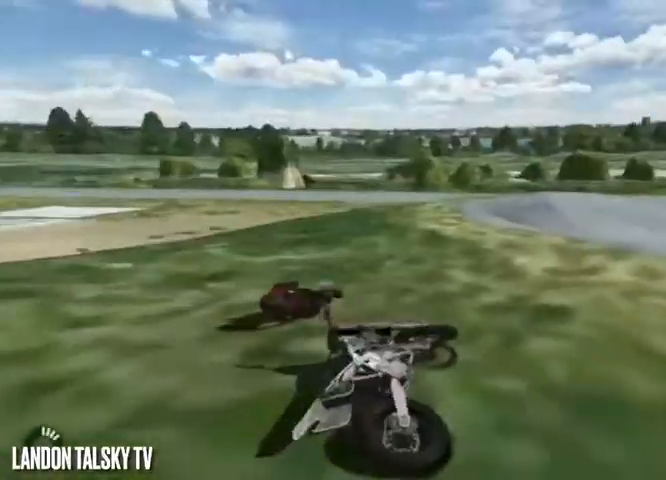
{"buttons": ["R2"], "left_stick": "left", "right_stick": "right"}
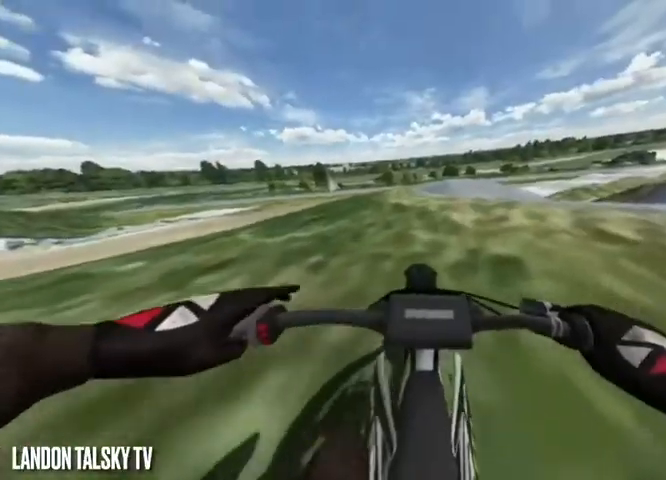
{"buttons": ["R2"], "left_stick": "center", "right_stick": "right", "events": [[42, "R2", "up"], [208, "R2", "down"], [208, "left_stick", "center"], [375, "R2", "up"], [500, "R2", "down"]]}
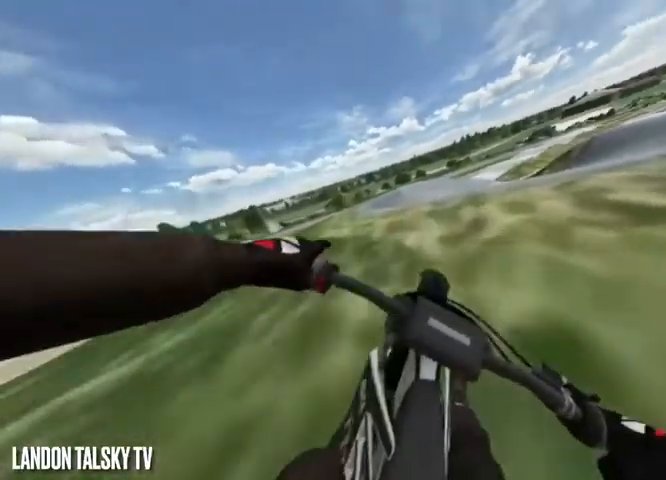
{"buttons": ["R2"], "left_stick": "center", "right_stick": "center", "events": [[42, "R2", "up"], [125, "right_stick", "center"], [250, "R2", "down"], [375, "R2", "up"], [500, "R2", "down"]]}
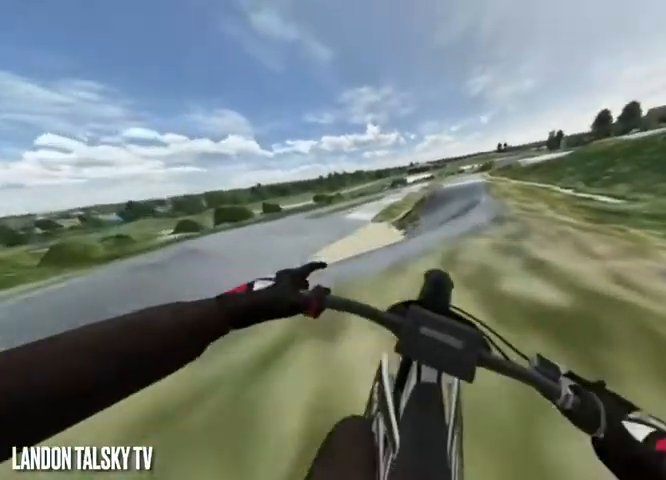
{"buttons": [], "left_stick": "center", "right_stick": "center", "events": [[125, "R2", "up"], [208, "R2", "down"], [333, "R2", "up"]]}
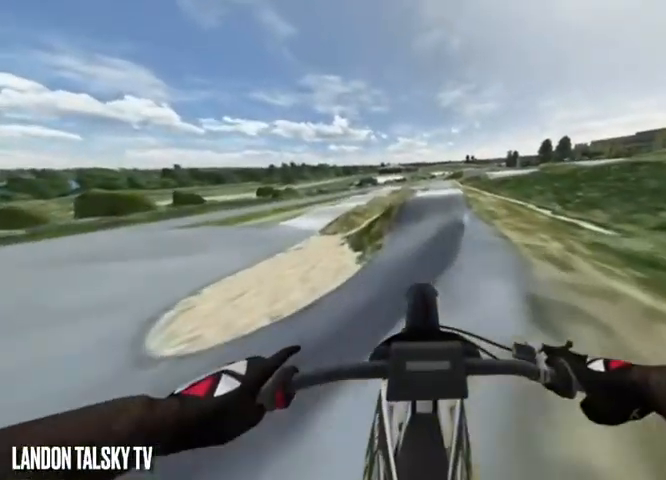
{"buttons": ["R2"], "left_stick": "center", "right_stick": "center", "events": [[208, "R2", "down"]]}
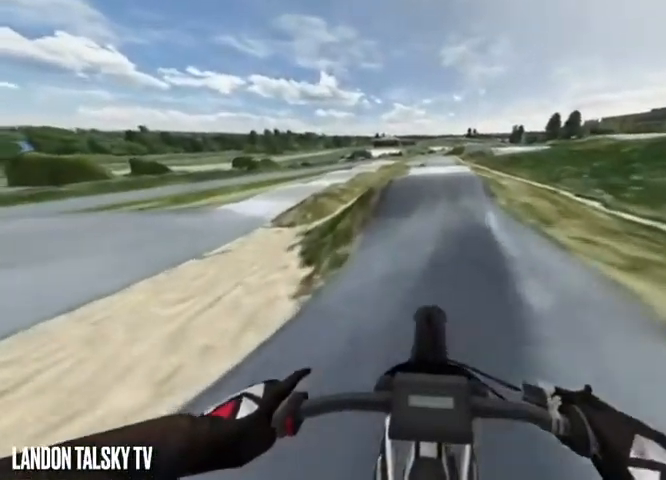
{"buttons": [], "left_stick": "center", "right_stick": "center", "events": [[375, "R2", "up"]]}
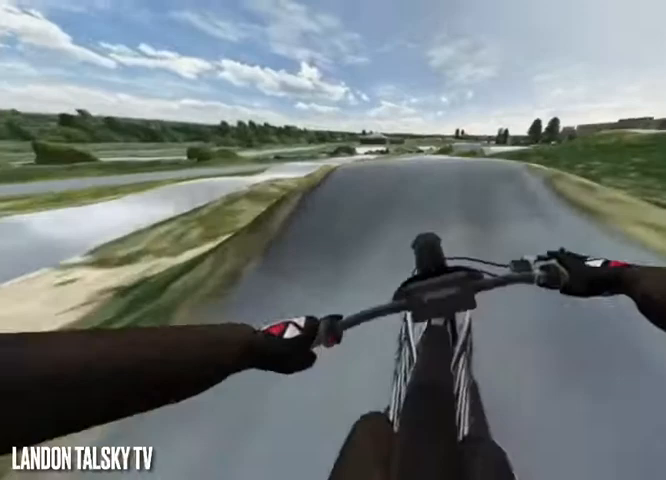
{"buttons": [], "left_stick": "center", "right_stick": "center", "events": [[208, "R2", "down"], [375, "R2", "up"]]}
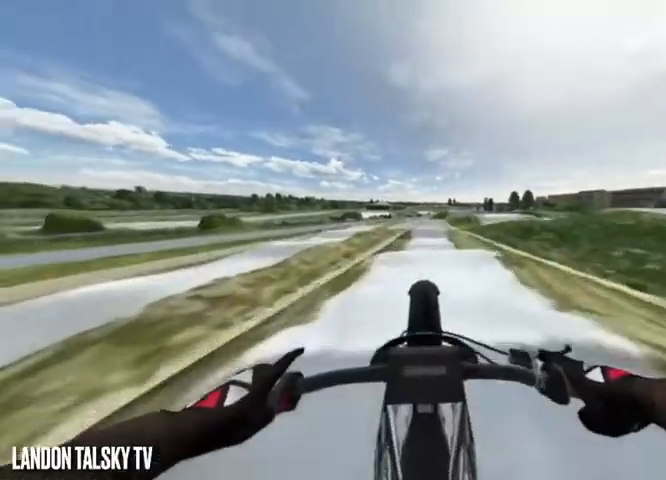
{"buttons": [], "left_stick": "center", "right_stick": "center", "events": [[42, "right_stick", "up"], [500, "right_stick", "center"]]}
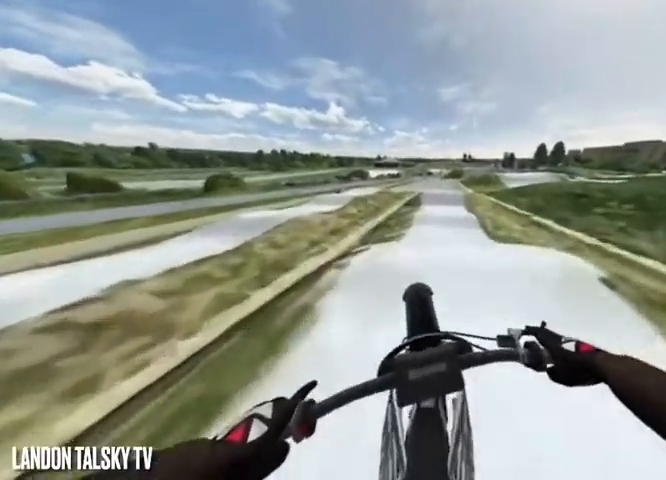
{"buttons": [], "left_stick": "center", "right_stick": "center", "events": []}
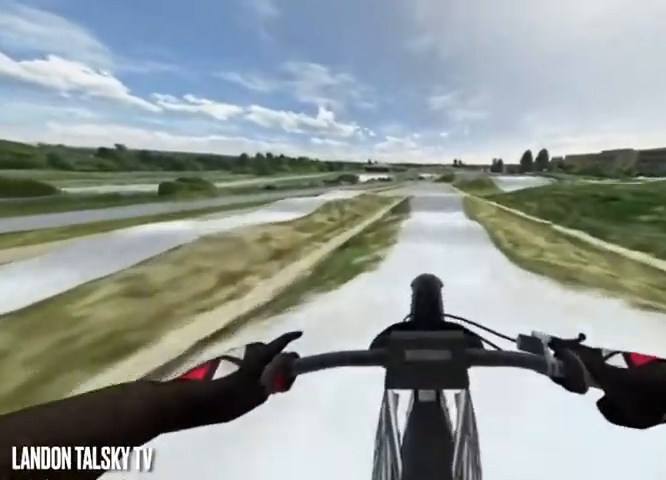
{"buttons": ["R2"], "left_stick": "center", "right_stick": "center", "events": [[83, "L3", "down"], [208, "L3", "up"], [250, "R2", "down"]]}
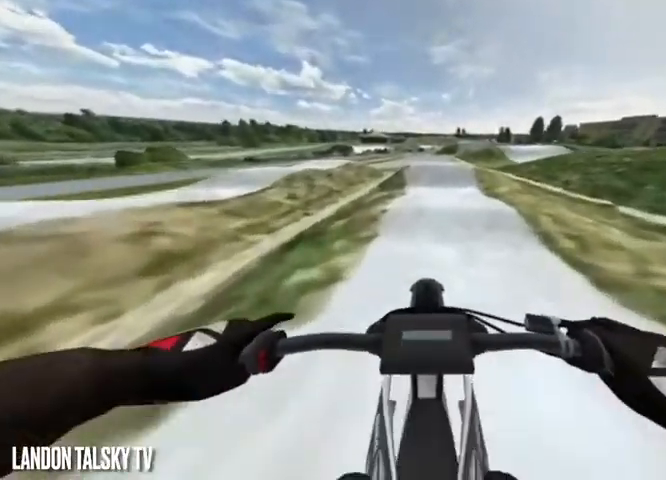
{"buttons": ["R2"], "left_stick": "center", "right_stick": "down", "events": [[42, "right_stick", "down"], [208, "L3", "down"], [333, "L3", "up"]]}
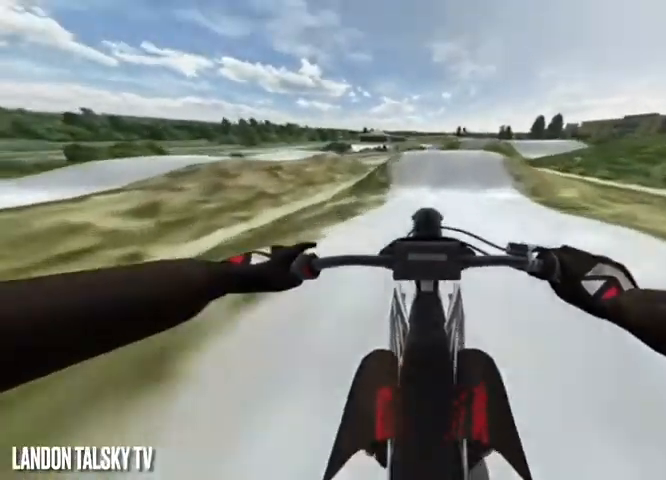
{"buttons": ["R2"], "left_stick": "down-right", "right_stick": "down", "events": [[208, "left_stick", "down-right"]]}
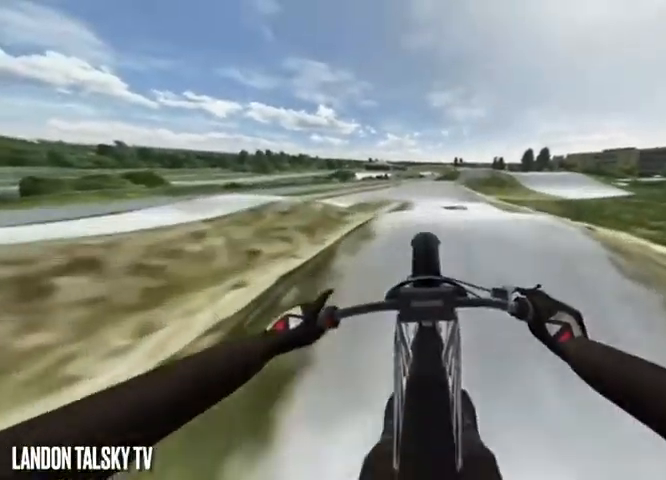
{"buttons": ["R2"], "left_stick": "down", "right_stick": "down", "events": [[42, "left_stick", "down"]]}
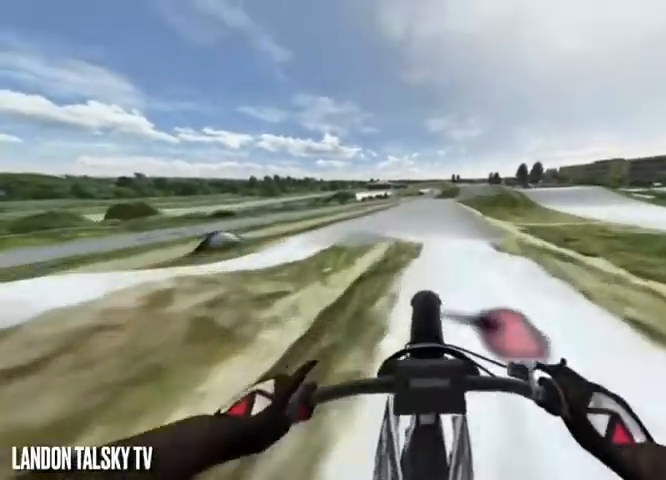
{"buttons": ["R2"], "left_stick": "center", "right_stick": "down", "events": [[42, "R2", "up"], [42, "right_stick", "up"], [83, "left_stick", "down-left"], [208, "left_stick", "left"], [292, "right_stick", "down"], [333, "R2", "down"], [333, "left_stick", "center"]]}
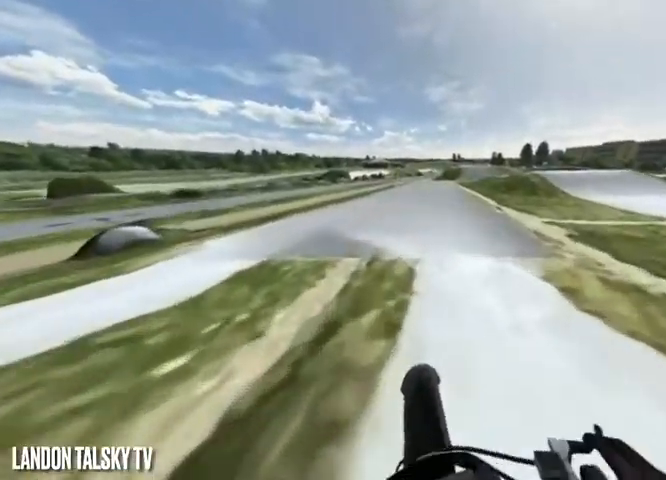
{"buttons": ["R2"], "left_stick": "center", "right_stick": "down", "events": []}
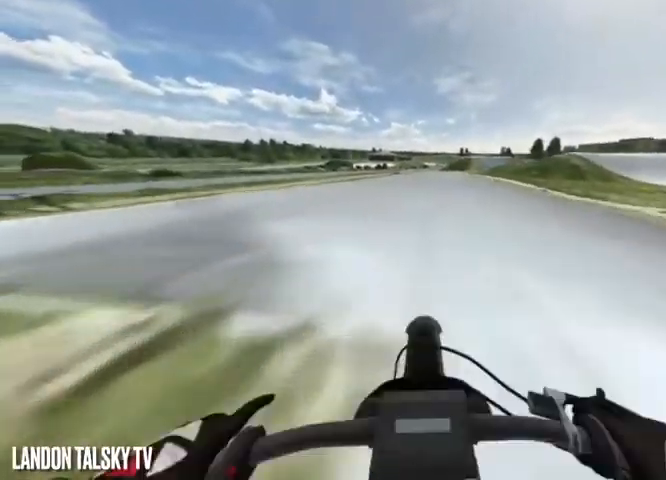
{"buttons": ["R2"], "left_stick": "left", "right_stick": "right", "events": [[125, "right_stick", "center"], [208, "R2", "up"], [375, "right_stick", "right"], [417, "R2", "down"], [500, "left_stick", "left"]]}
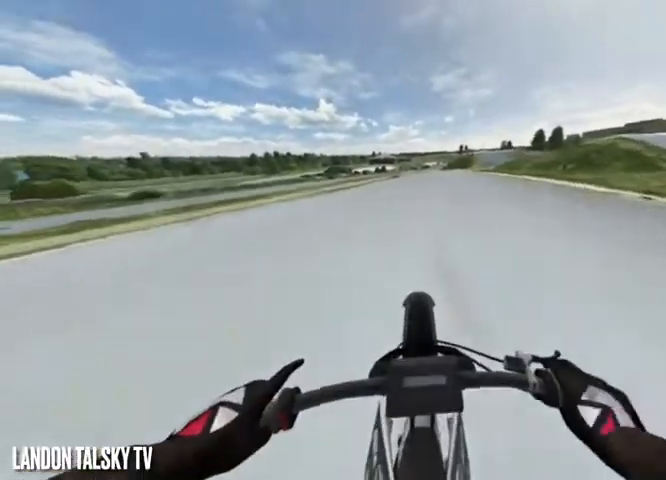
{"buttons": ["R2"], "left_stick": "center", "right_stick": "center", "events": [[125, "right_stick", "center"], [167, "left_stick", "center"]]}
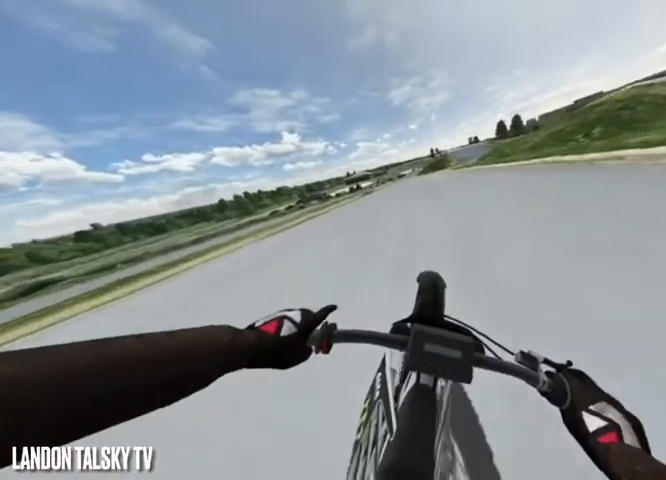
{"buttons": ["R2"], "left_stick": "center", "right_stick": "center", "events": []}
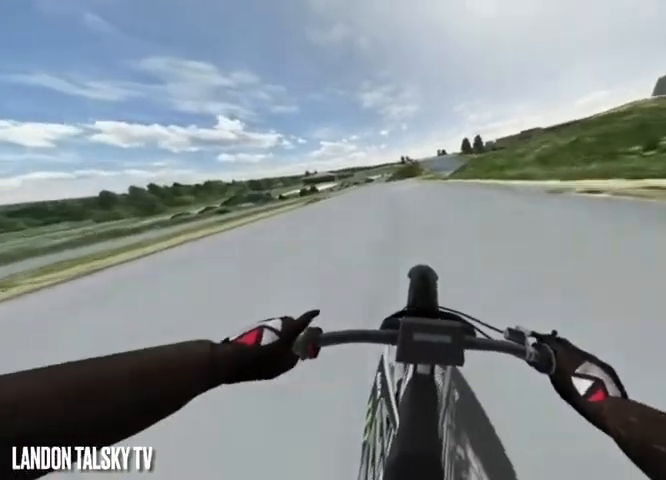
{"buttons": ["L2"], "left_stick": "center", "right_stick": "up", "events": [[167, "R2", "up"], [208, "L2", "down"], [292, "right_stick", "up"]]}
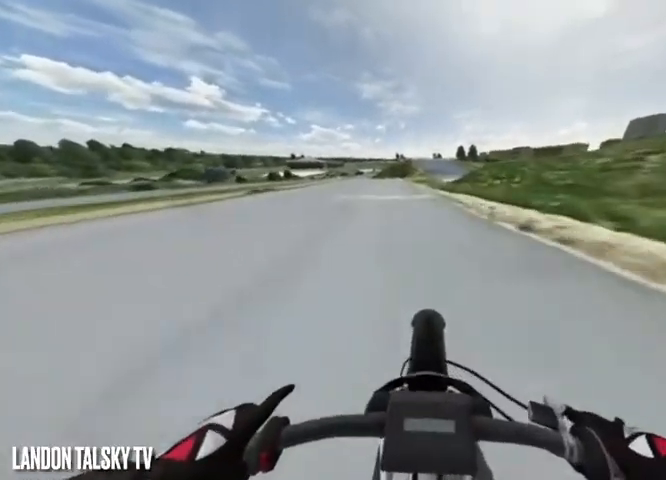
{"buttons": [], "left_stick": "center", "right_stick": "up", "events": [[375, "L2", "up"]]}
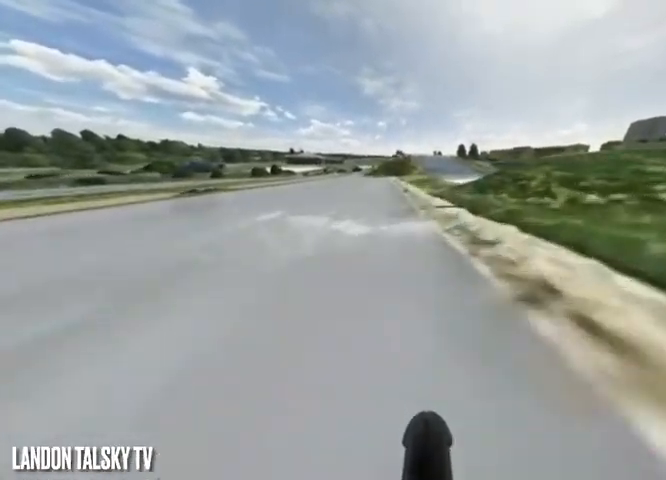
{"buttons": ["L2"], "left_stick": "center", "right_stick": "up", "events": [[292, "L2", "down"]]}
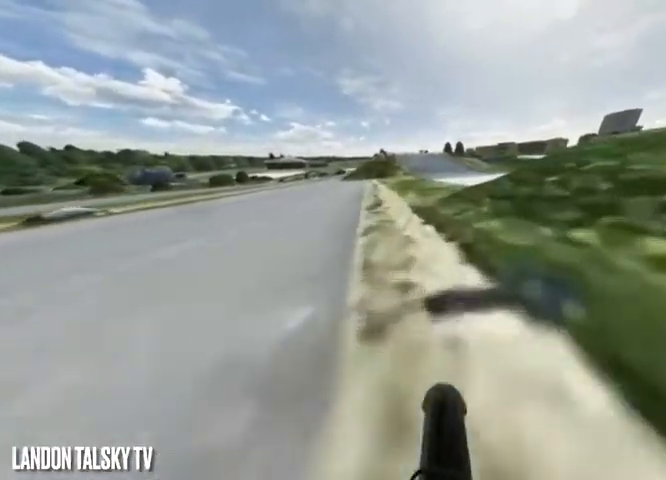
{"buttons": [], "left_stick": "center", "right_stick": "center", "events": [[42, "right_stick", "center"], [250, "L2", "up"]]}